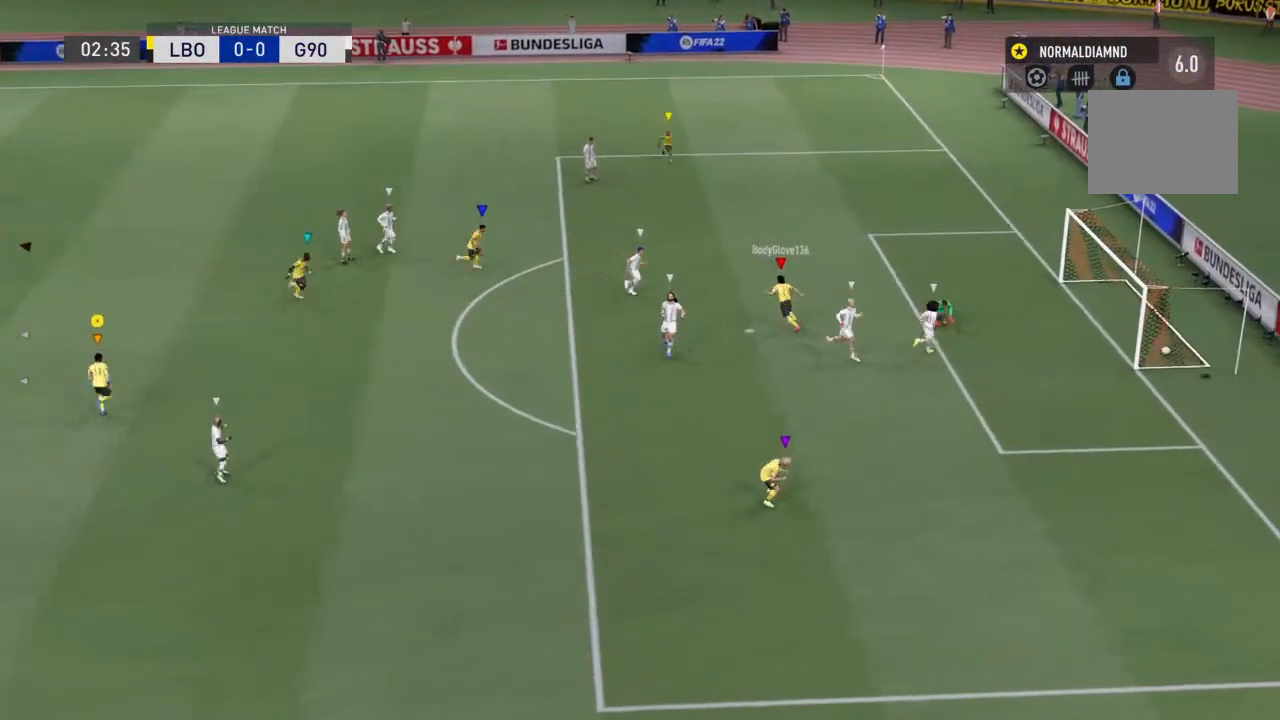
Gameplay with a controller (PlayStation layout); each line is a JSON object with the inputs held at the frame after it (dt_ms = milliseconds from this image to that frame). "events" lists button and stick changes between this image and that frame as [ms after this image, input, new state], when the widget could be followed in between. Not read: L3 R3.
{"dt_ms": 500, "buttons": [], "left_stick": "center", "right_stick": "center", "events": [[67, "left_stick", "center"]]}
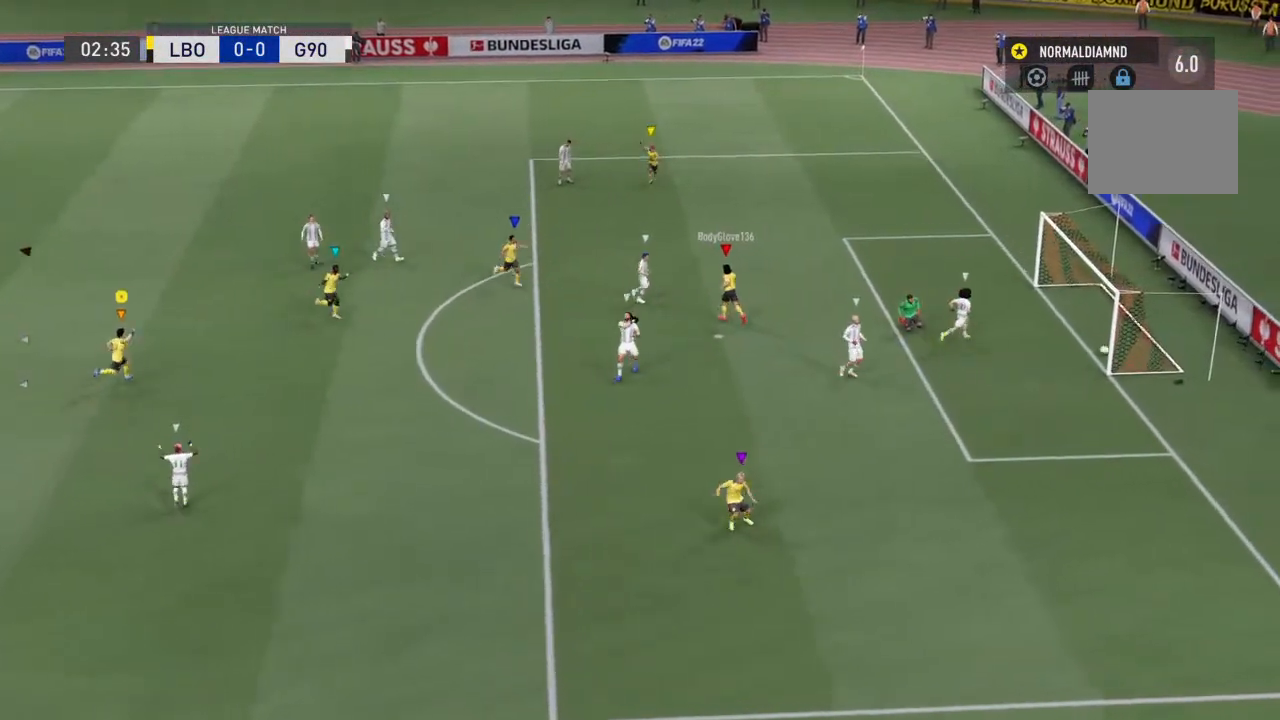
{"dt_ms": 500, "buttons": [], "left_stick": "center", "right_stick": "center", "events": []}
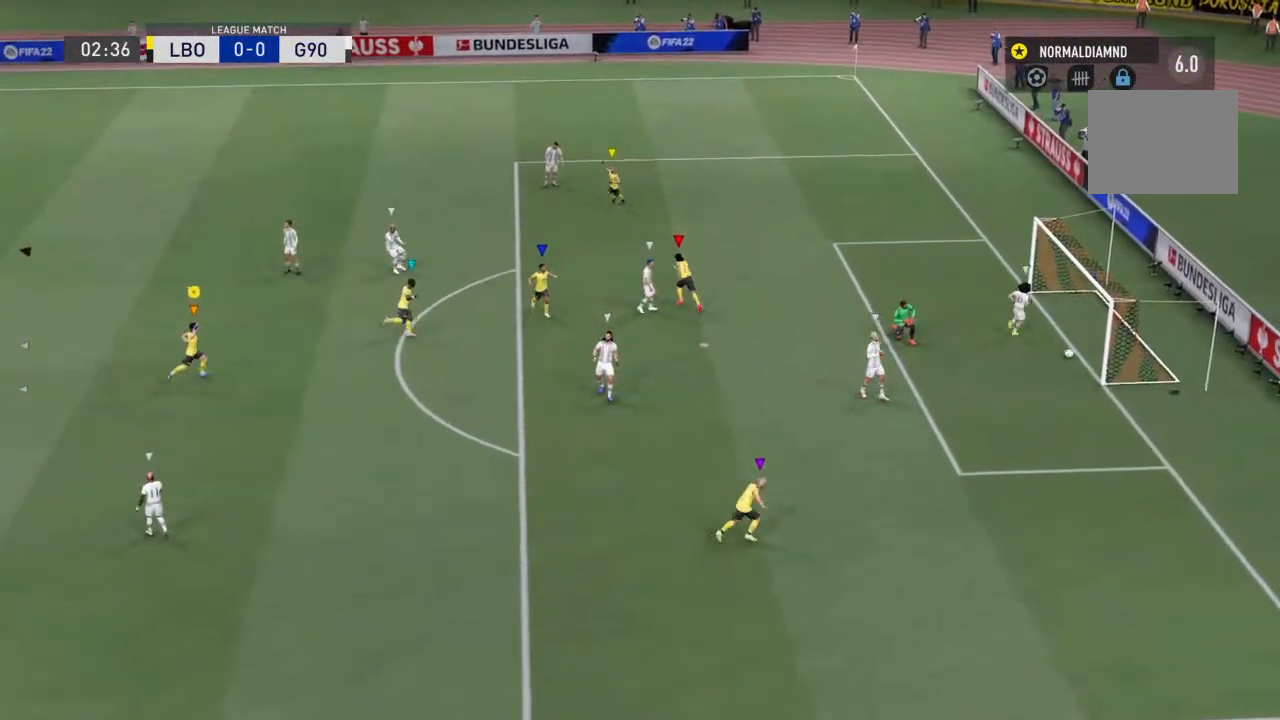
{"dt_ms": 1000, "buttons": [], "left_stick": "left", "right_stick": "center"}
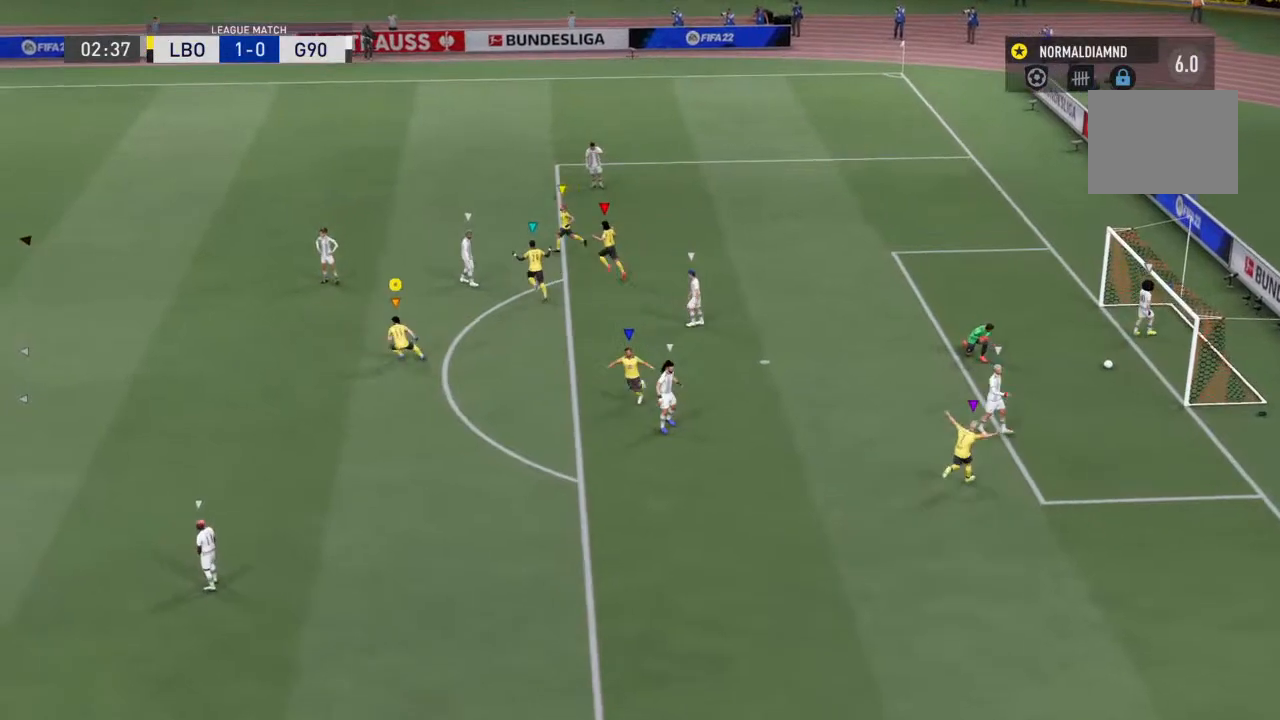
{"dt_ms": 500, "buttons": [], "left_stick": "left", "right_stick": "center", "events": []}
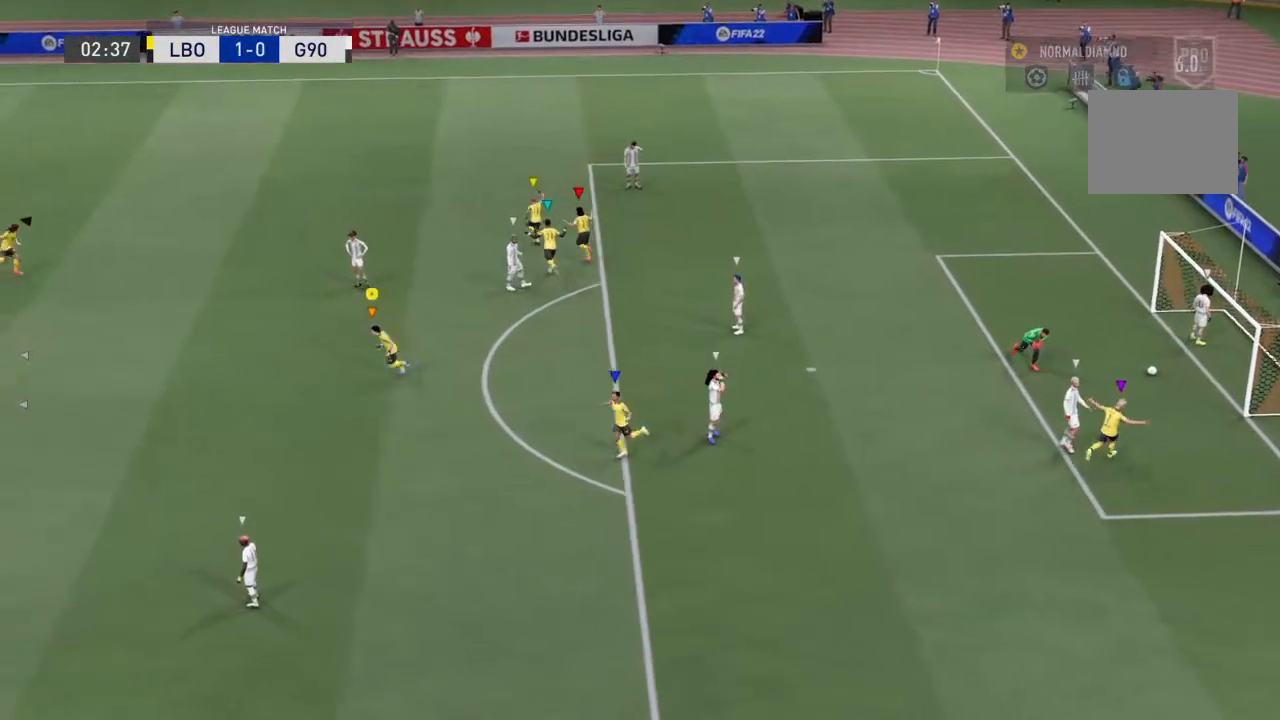
{"dt_ms": 500, "buttons": [], "left_stick": "down-left", "right_stick": "center", "events": [[100, "left_stick", "down-left"]]}
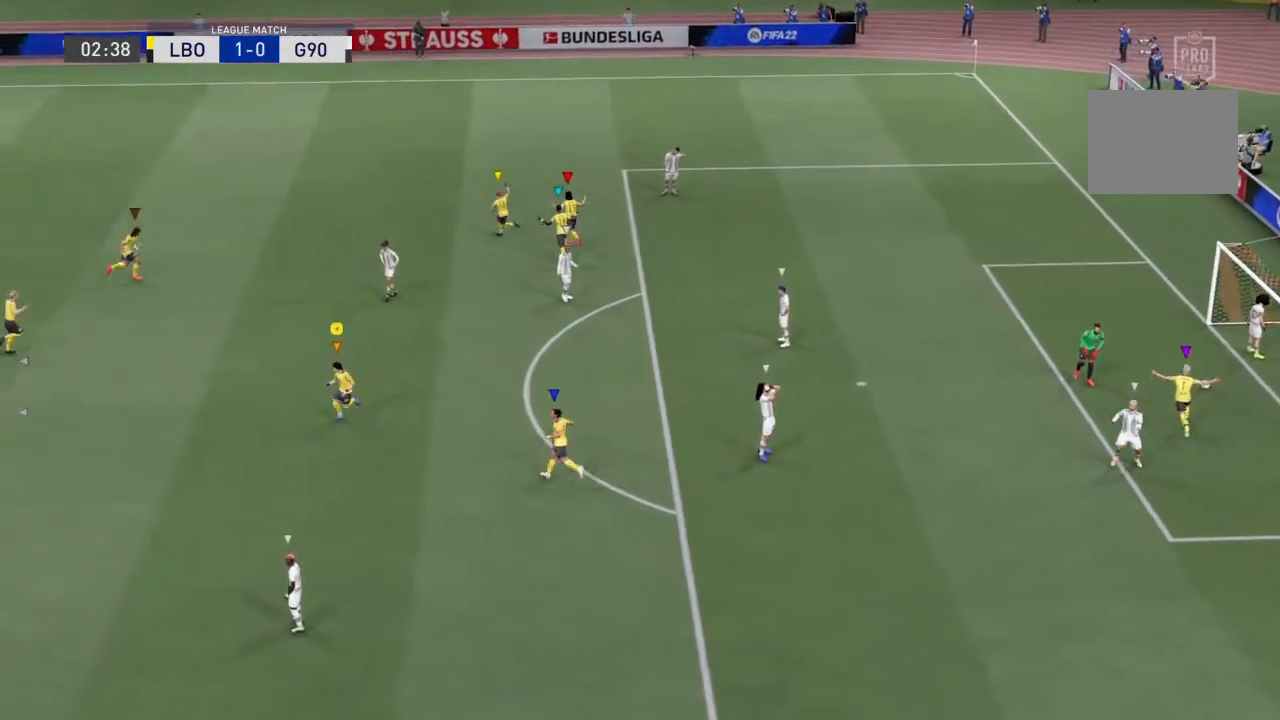
{"dt_ms": 500, "buttons": [], "left_stick": "down-left", "right_stick": "center", "events": []}
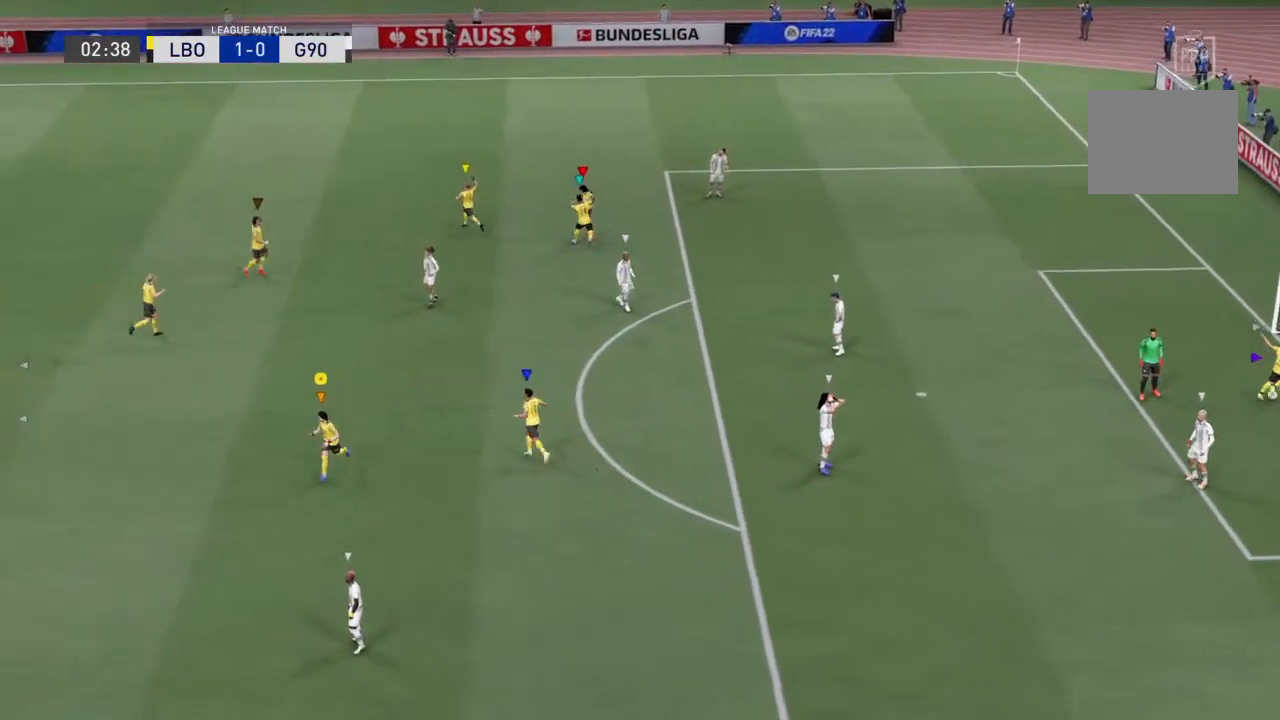
{"dt_ms": 500, "buttons": [], "left_stick": "center", "right_stick": "center", "events": [[400, "left_stick", "center"]]}
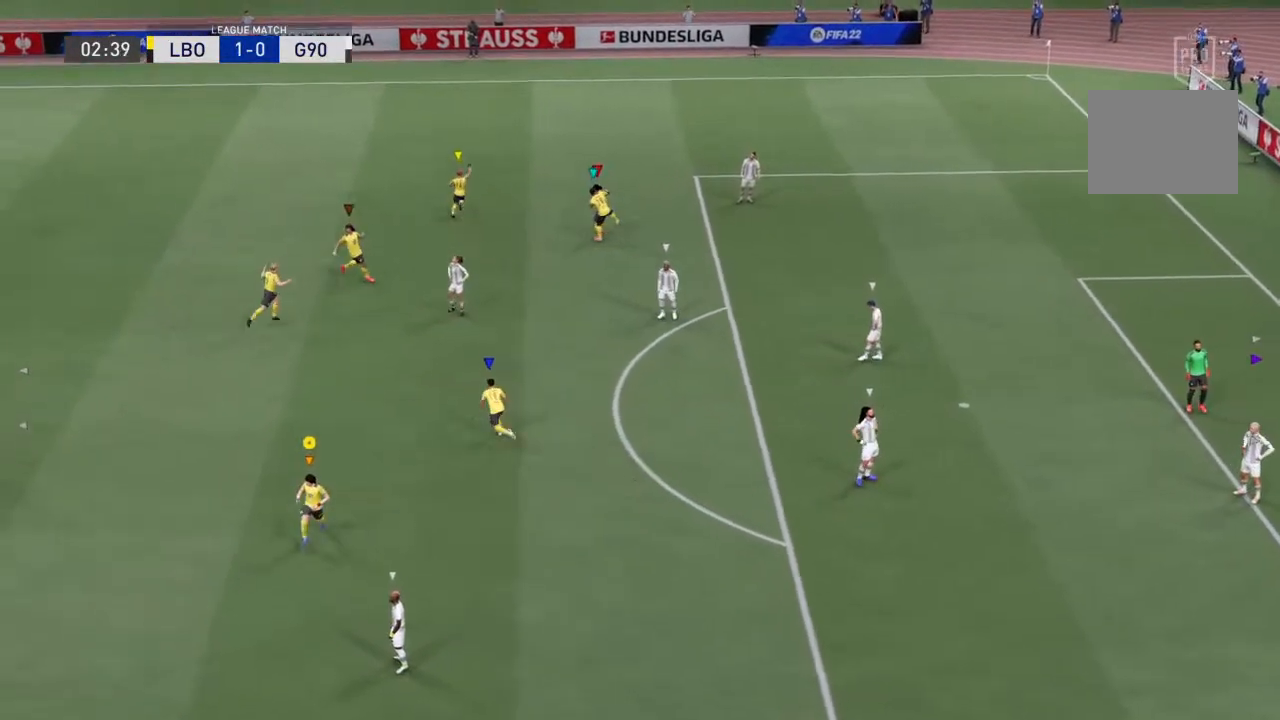
{"dt_ms": 1000, "buttons": [], "left_stick": "center", "right_stick": "center"}
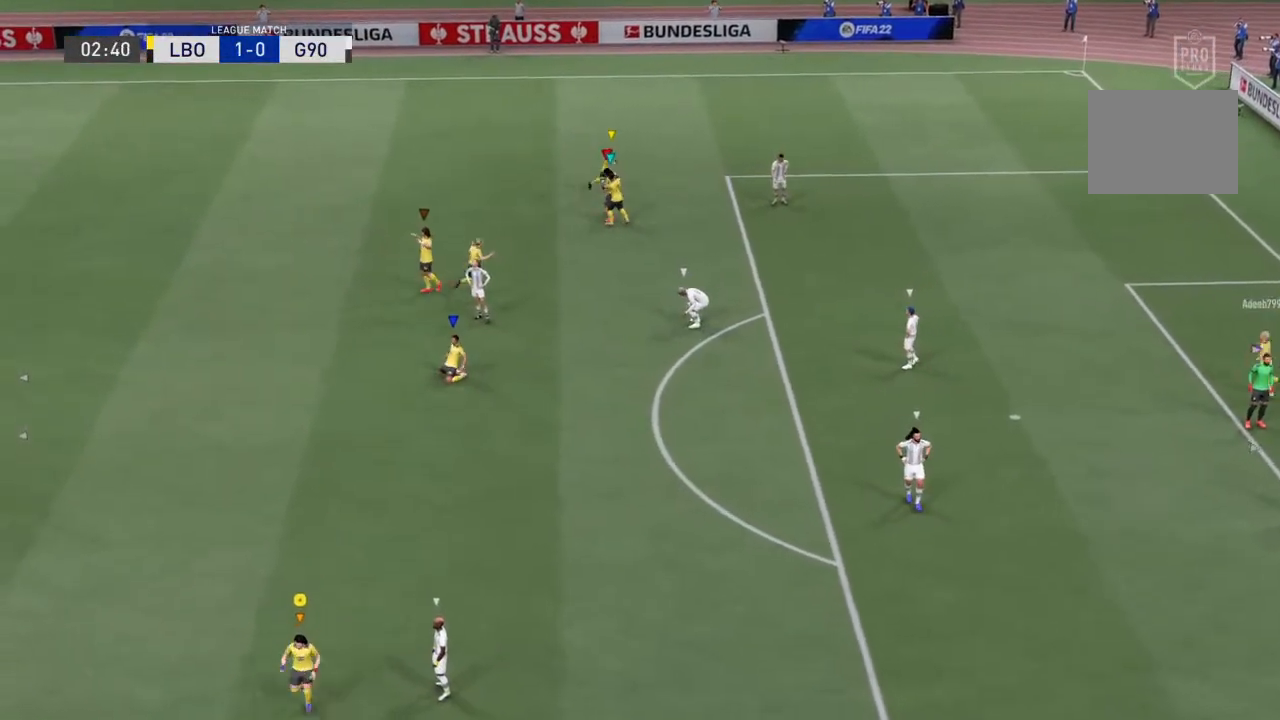
{"dt_ms": 500, "buttons": [], "left_stick": "up", "right_stick": "center", "events": [[100, "left_stick", "up"]]}
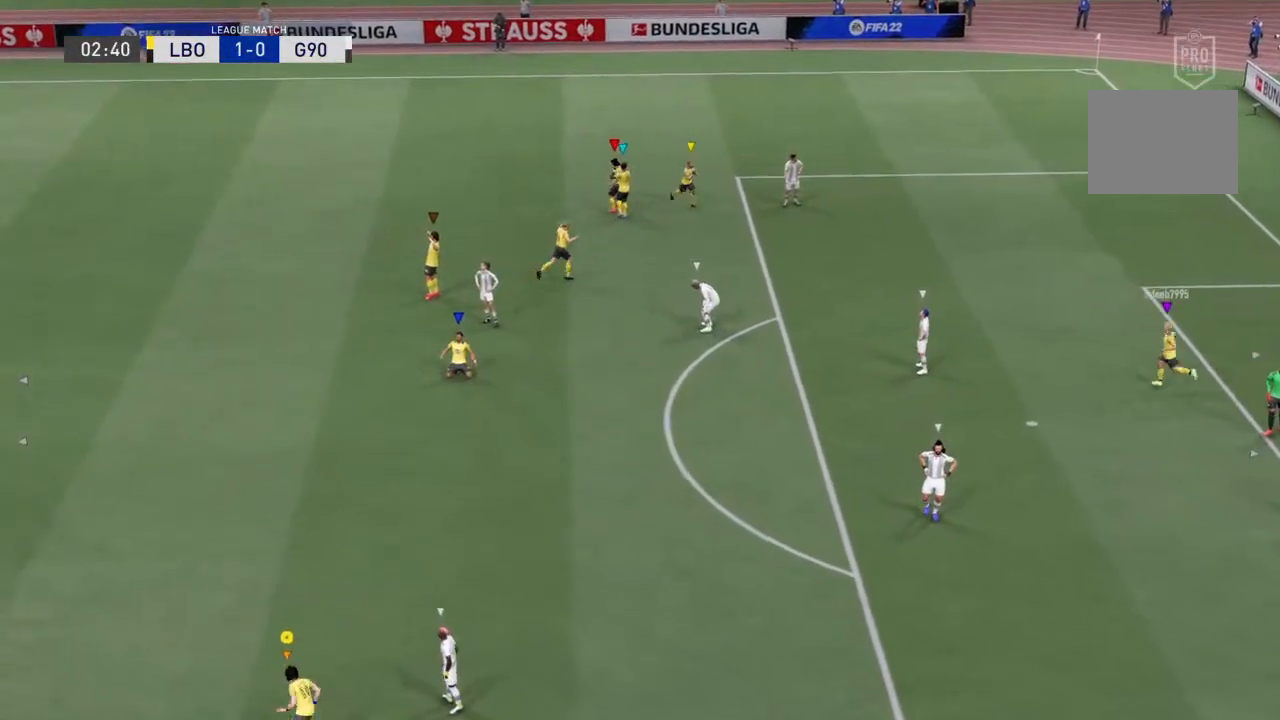
{"dt_ms": 500, "buttons": [], "left_stick": "up", "right_stick": "center", "events": []}
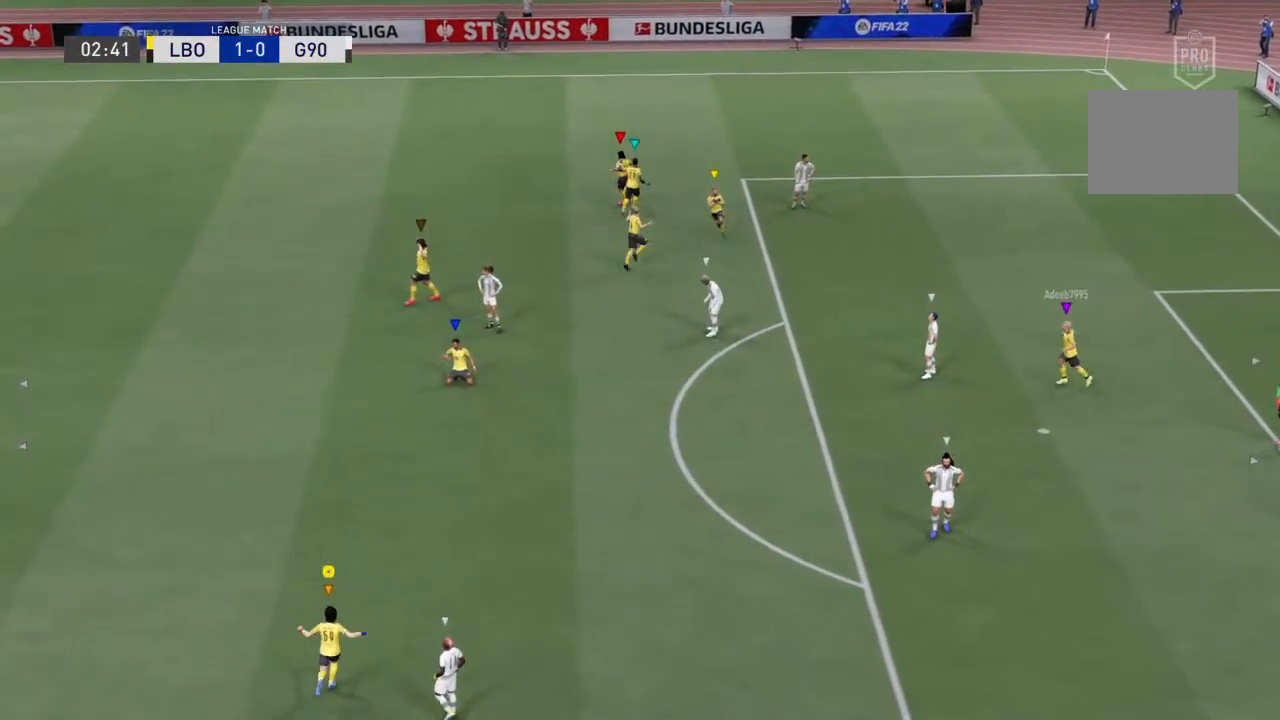
{"dt_ms": 500, "buttons": [], "left_stick": "up", "right_stick": "center", "events": []}
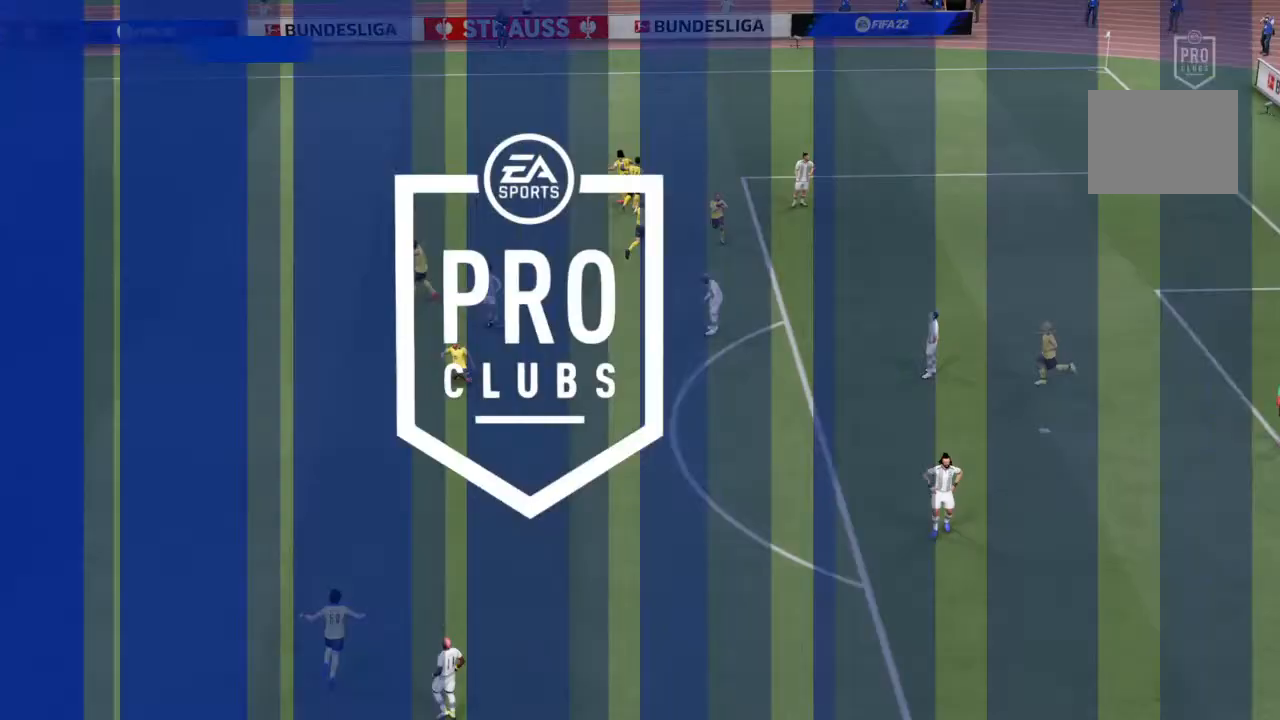
{"dt_ms": 1000, "buttons": [], "left_stick": "center", "right_stick": "center"}
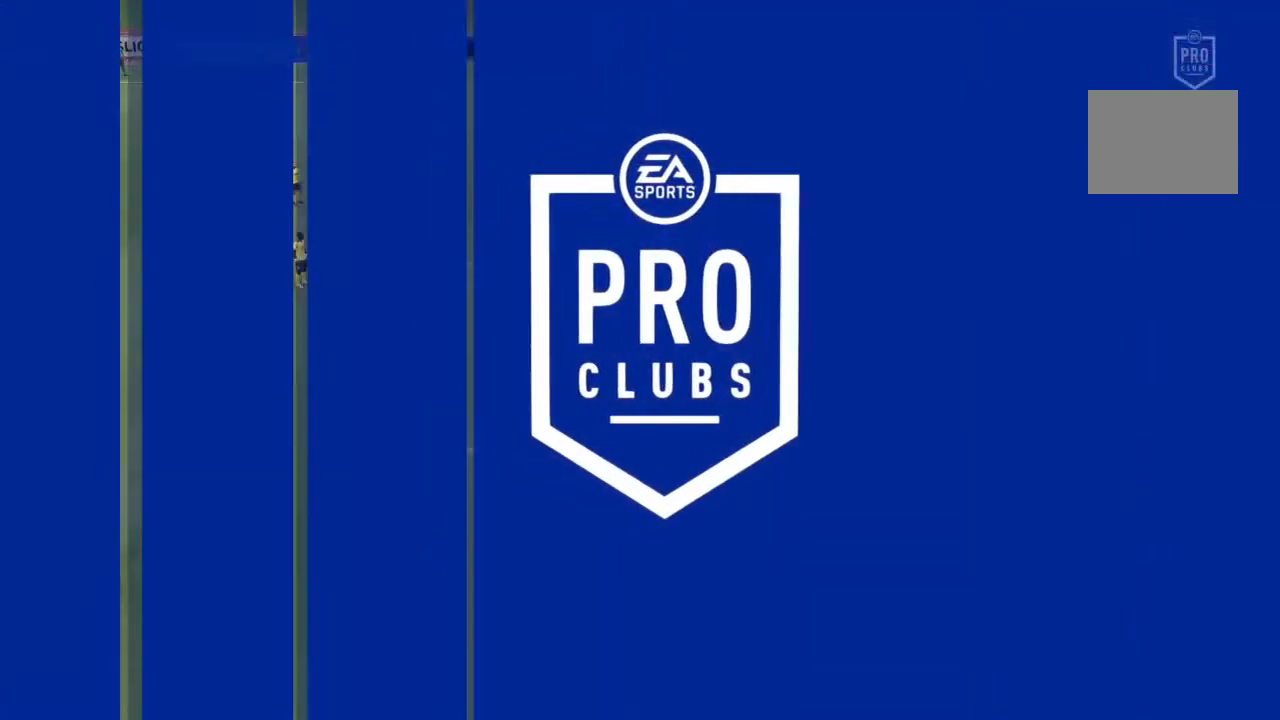
{"dt_ms": 500, "buttons": [], "left_stick": "center", "right_stick": "center", "events": []}
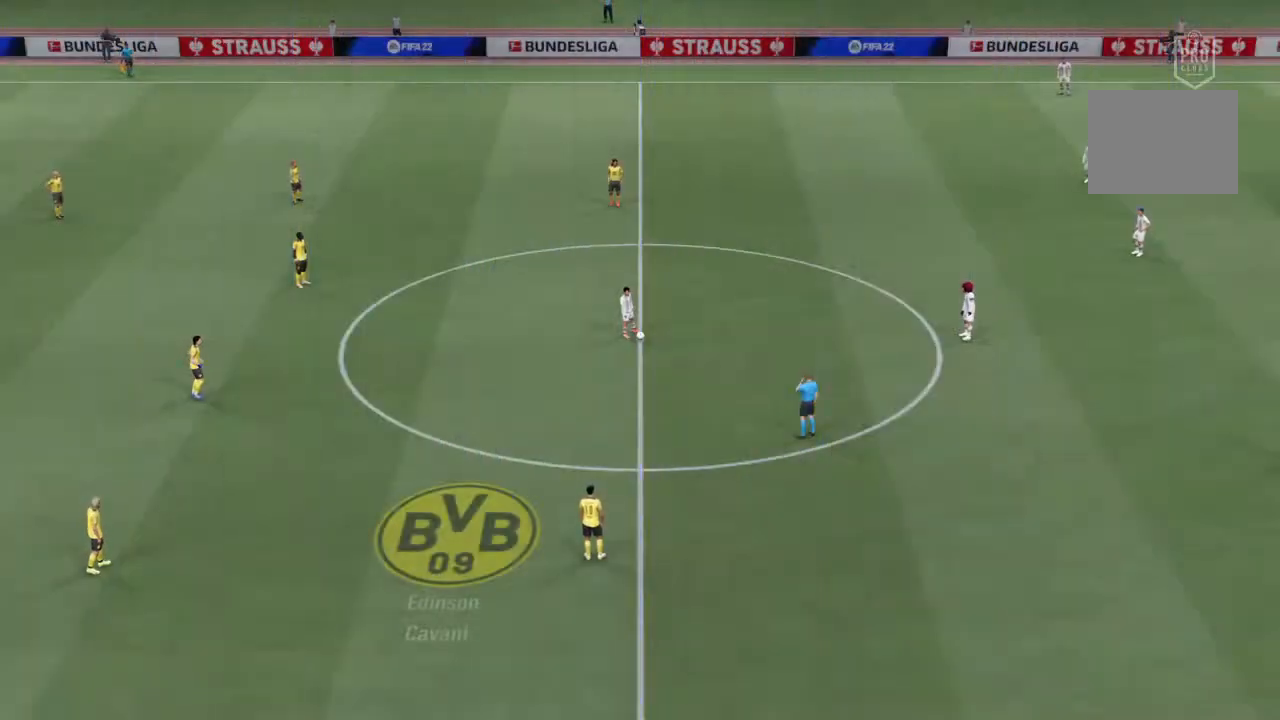
{"dt_ms": 500, "buttons": [], "left_stick": "center", "right_stick": "center", "events": []}
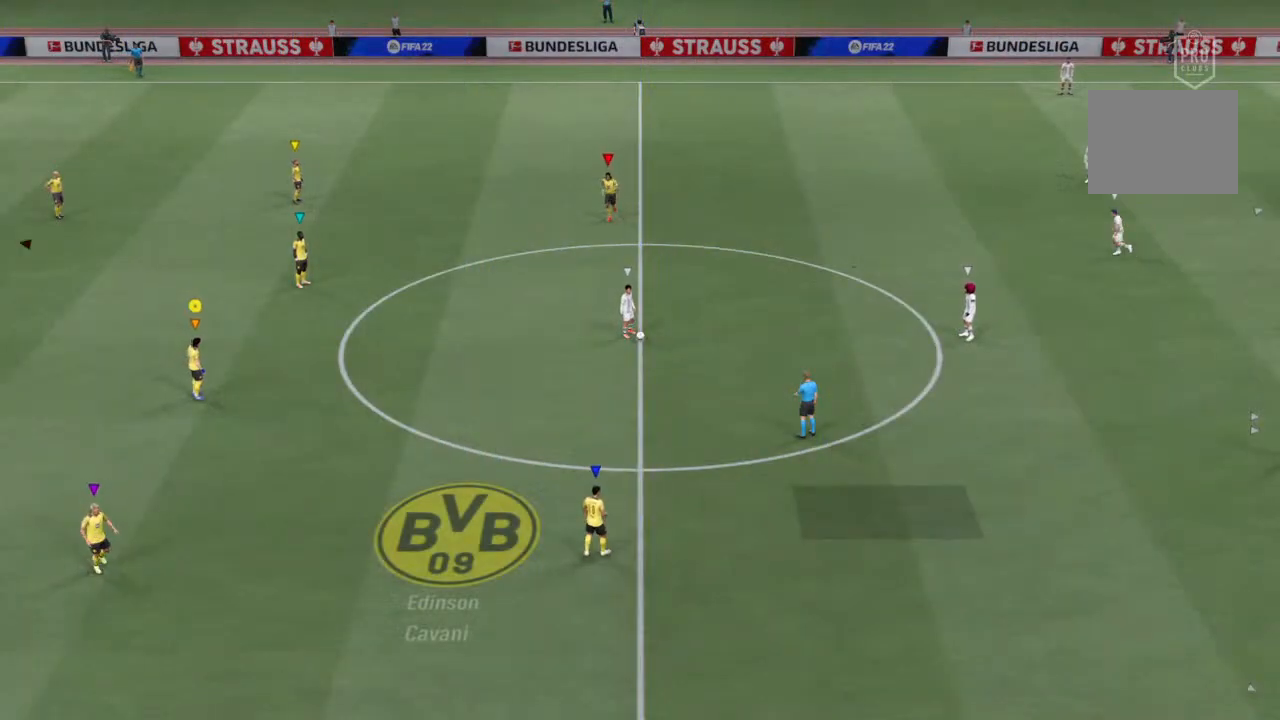
{"dt_ms": 500, "buttons": ["R2"], "left_stick": "center", "right_stick": "center", "events": [[300, "R2", "down"]]}
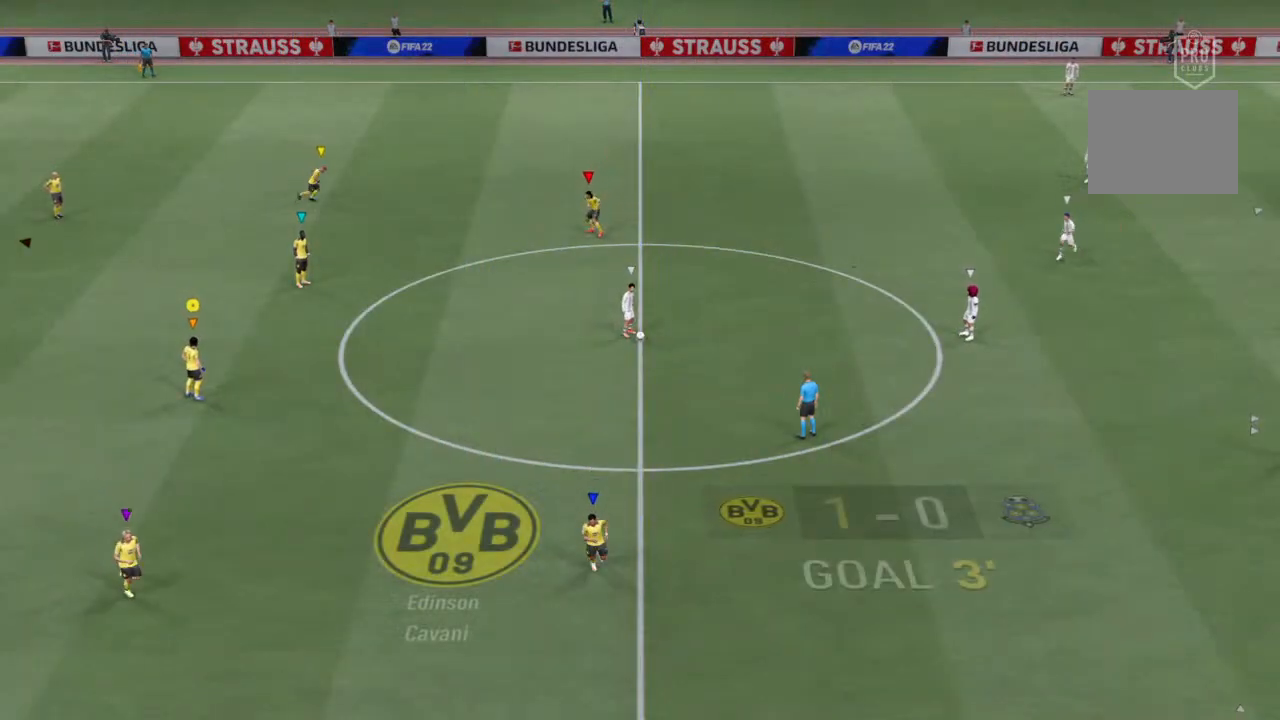
{"dt_ms": 500, "buttons": ["R2"], "left_stick": "center", "right_stick": "center", "events": []}
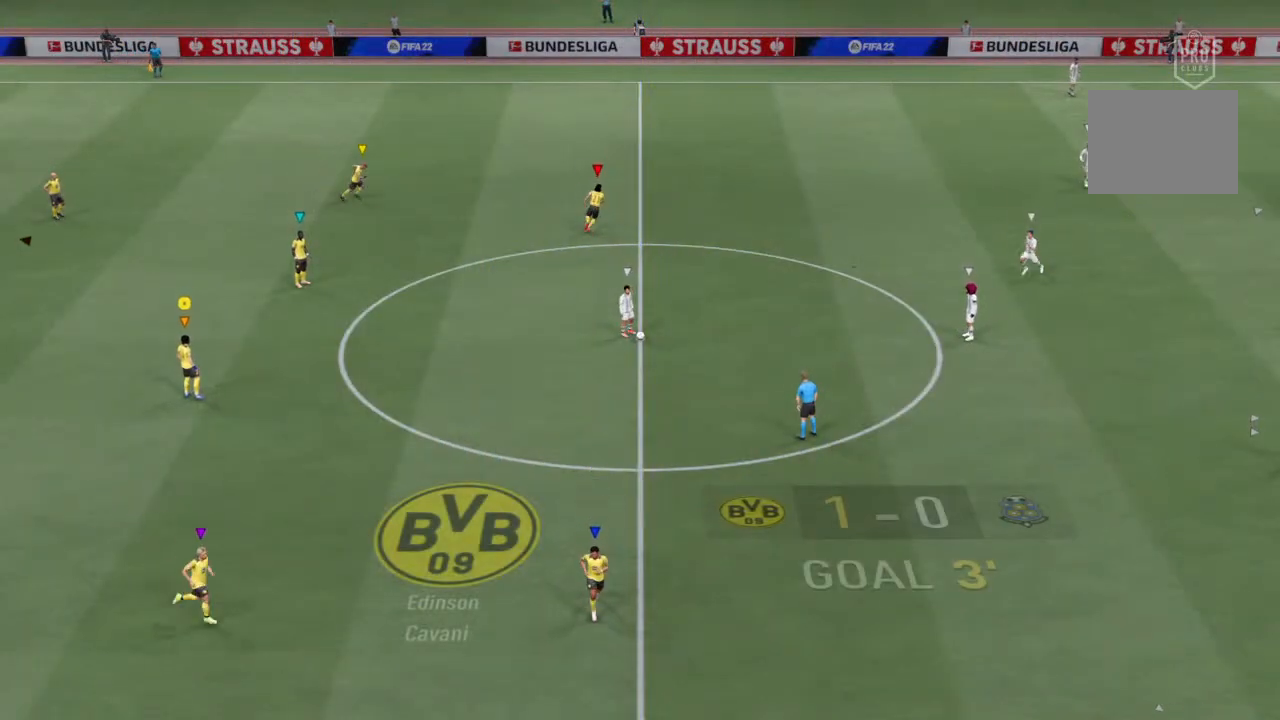
{"dt_ms": 500, "buttons": [], "left_stick": "right", "right_stick": "center", "events": [[33, "R2", "up"], [233, "left_stick", "right"]]}
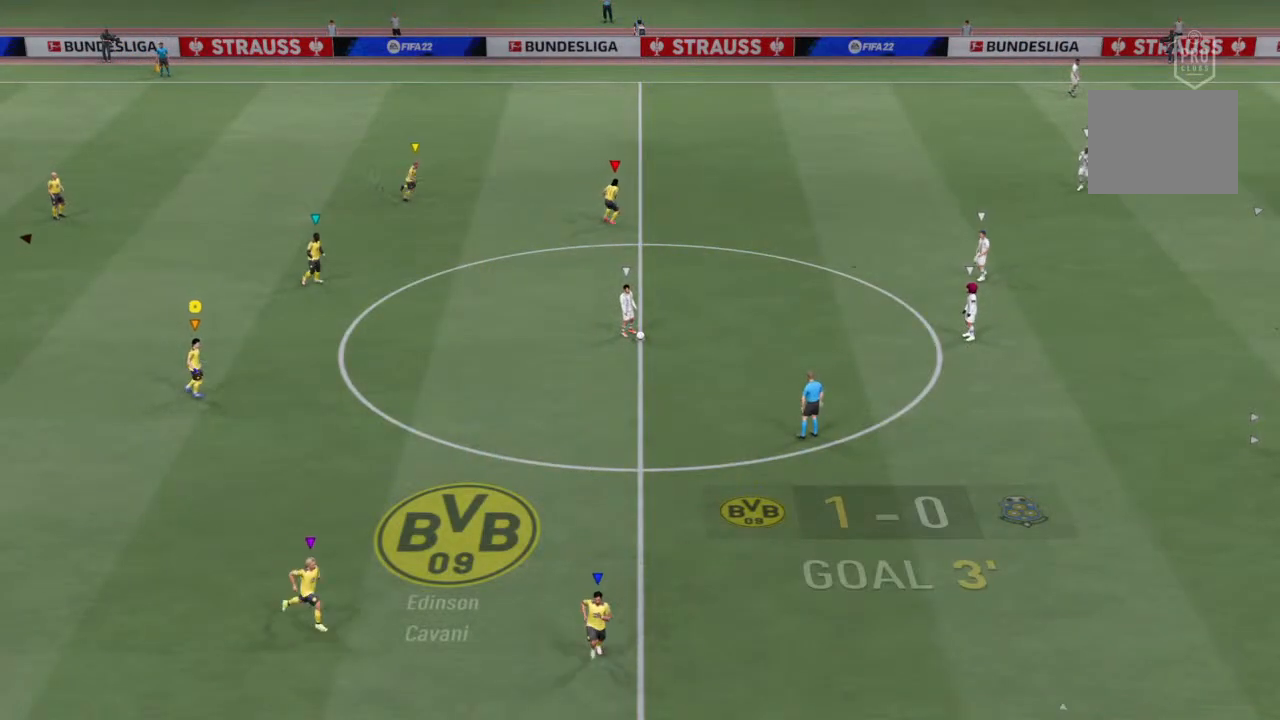
{"dt_ms": 500, "buttons": [], "left_stick": "right", "right_stick": "center", "events": []}
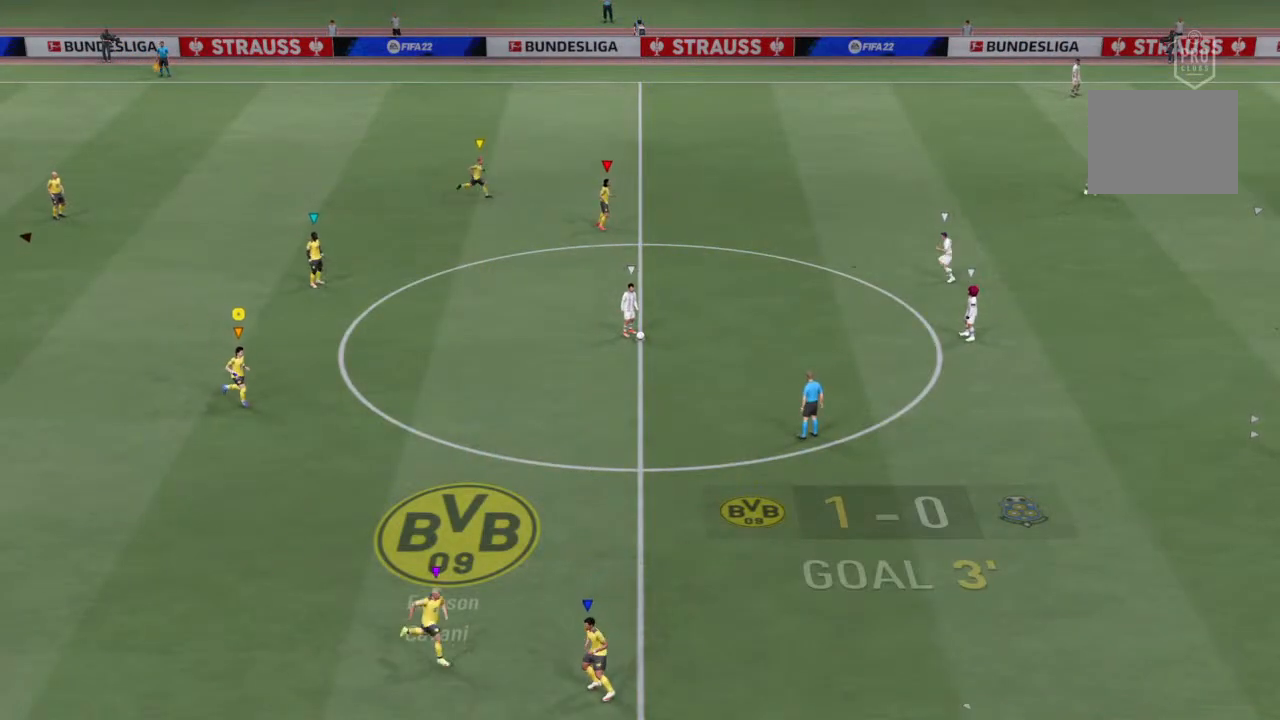
{"dt_ms": 500, "buttons": [], "left_stick": "right", "right_stick": "center", "events": []}
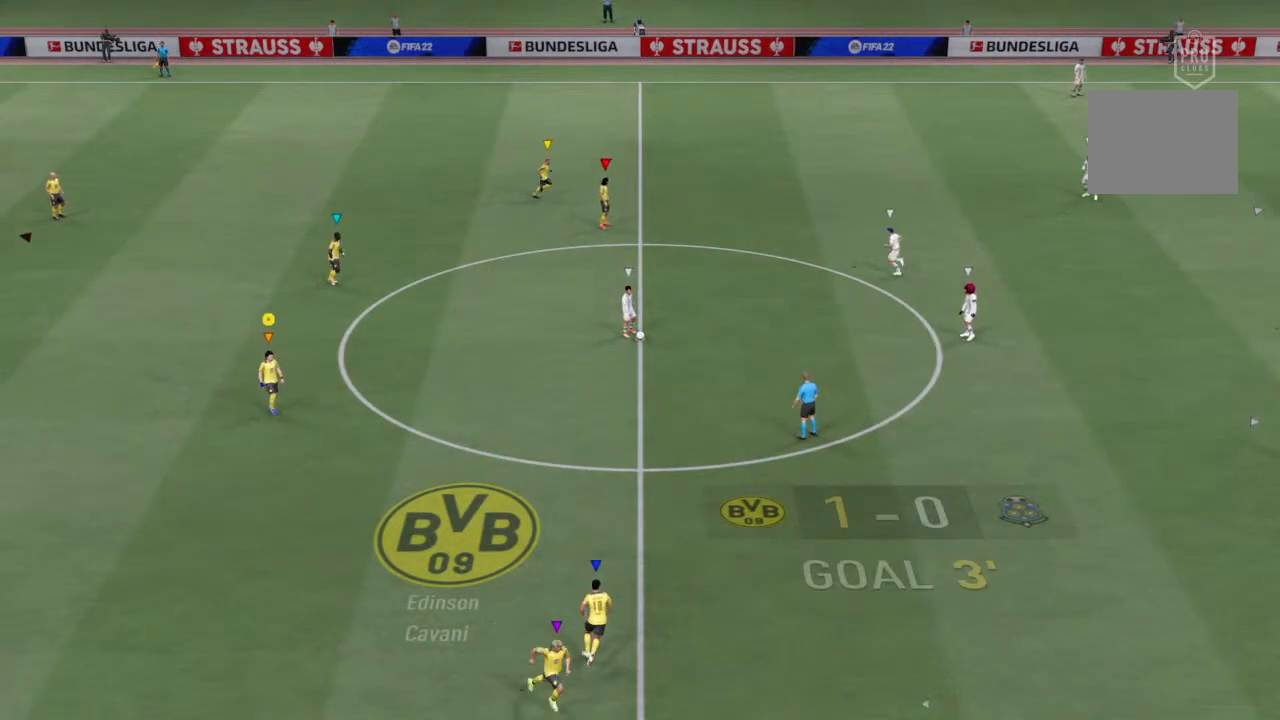
{"dt_ms": 500, "buttons": [], "left_stick": "center", "right_stick": "center", "events": [[100, "left_stick", "center"]]}
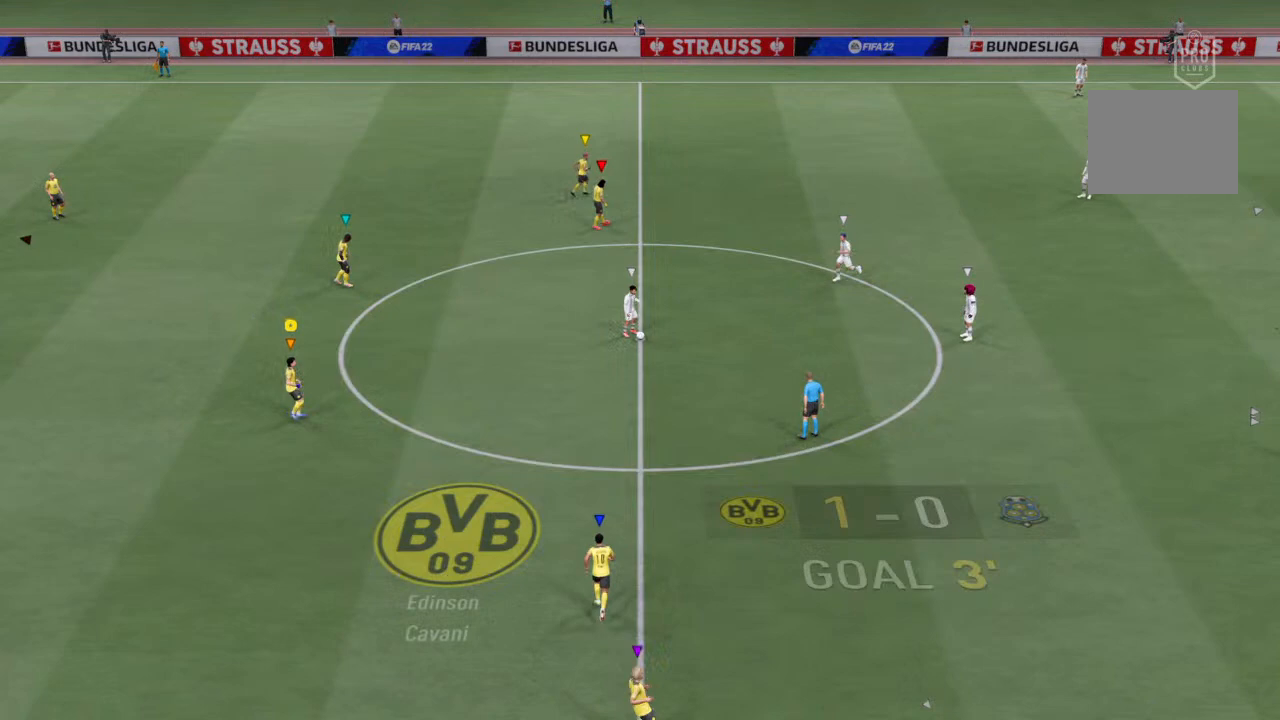
{"dt_ms": 500, "buttons": [], "left_stick": "center", "right_stick": "center", "events": []}